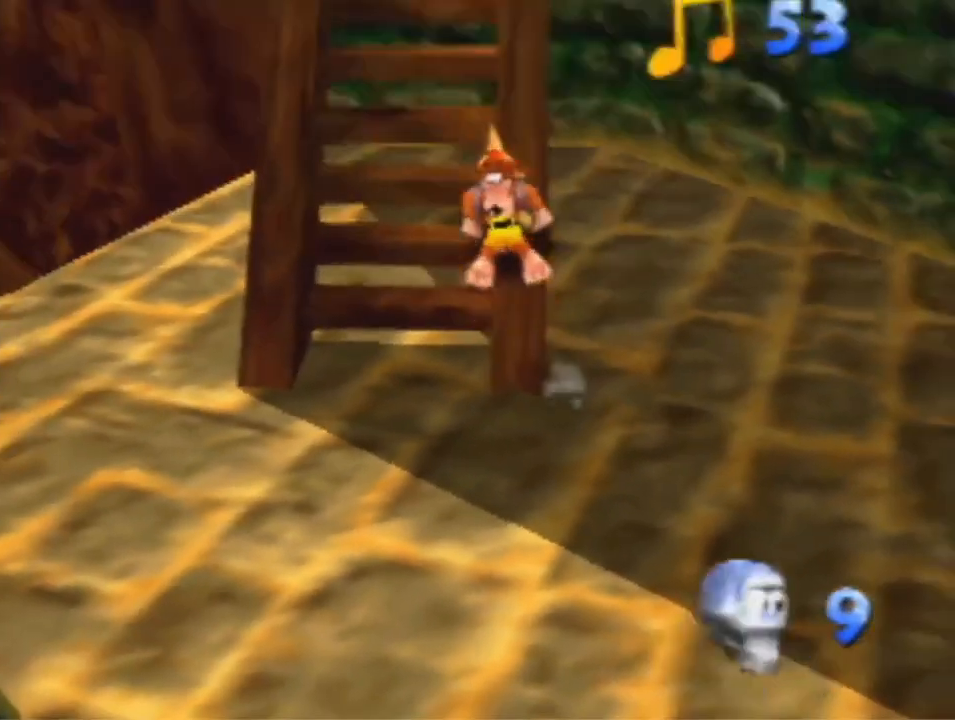
Gameplay with a controller (Nintendo layout); each line is a JSON object with the inputs held at the frame after it (dt_ms = milliseconds from this image to that frame). "events" lists button and stick changes between this image and that frame as [ms after this image, input, new state], when the widget could be followed in between. Not read: L3 R3 Z.
{"dt_ms": 500, "buttons": [], "left_stick": "up", "events": [[367, "A", "up"]]}
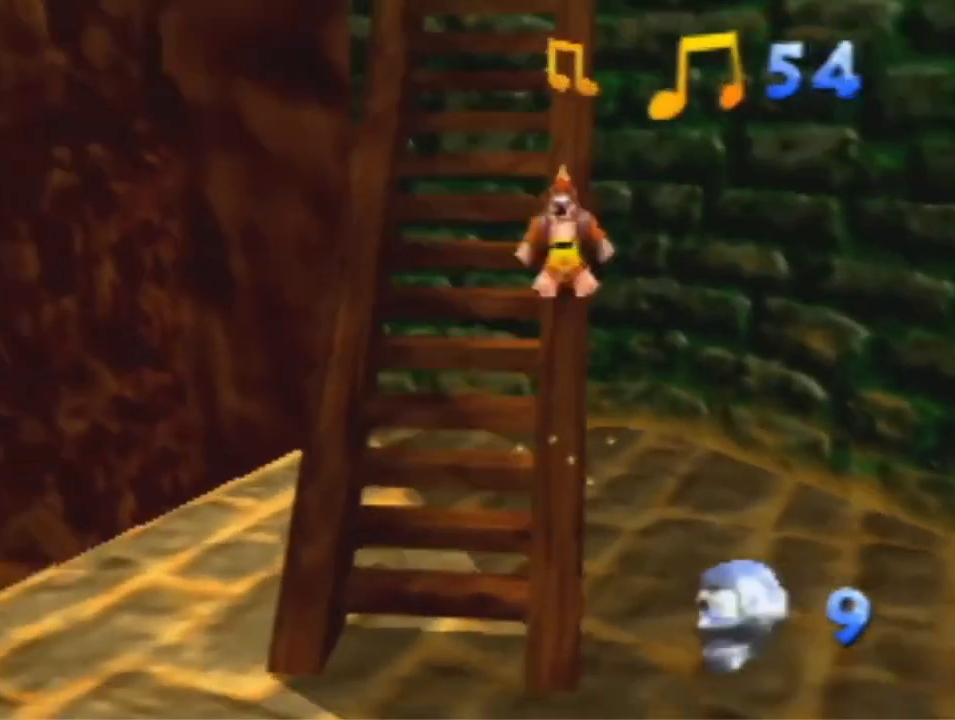
{"dt_ms": 500, "buttons": ["A"], "left_stick": "up", "events": [[33, "A", "down"]]}
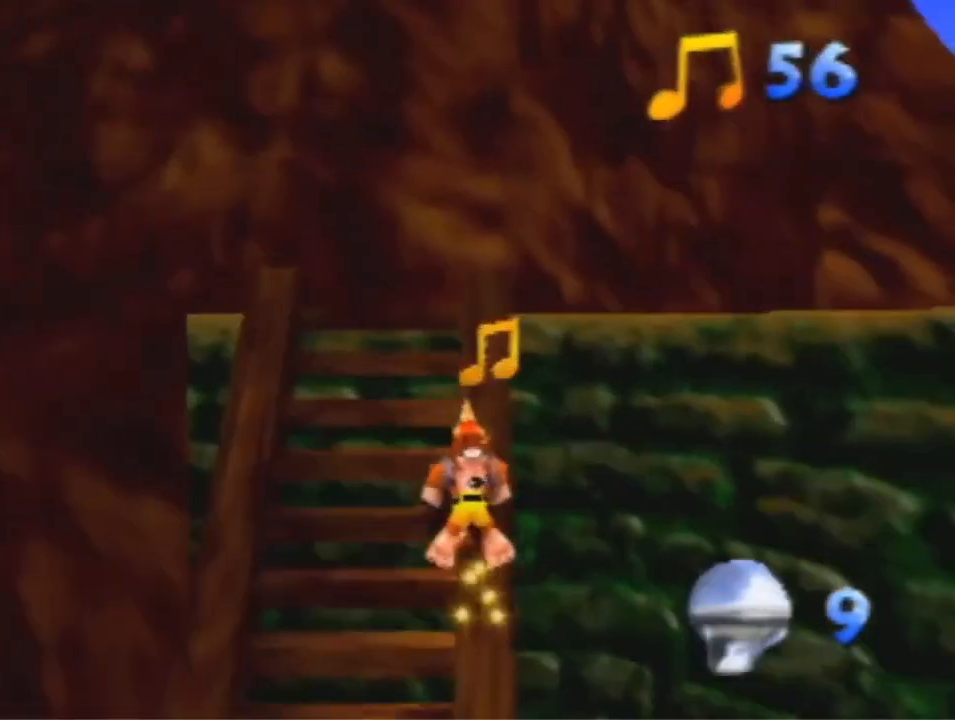
{"dt_ms": 1000, "buttons": [], "left_stick": "down-right", "events": [[67, "A", "up"], [167, "A", "down"], [333, "A", "up"], [633, "left_stick", "down-right"]]}
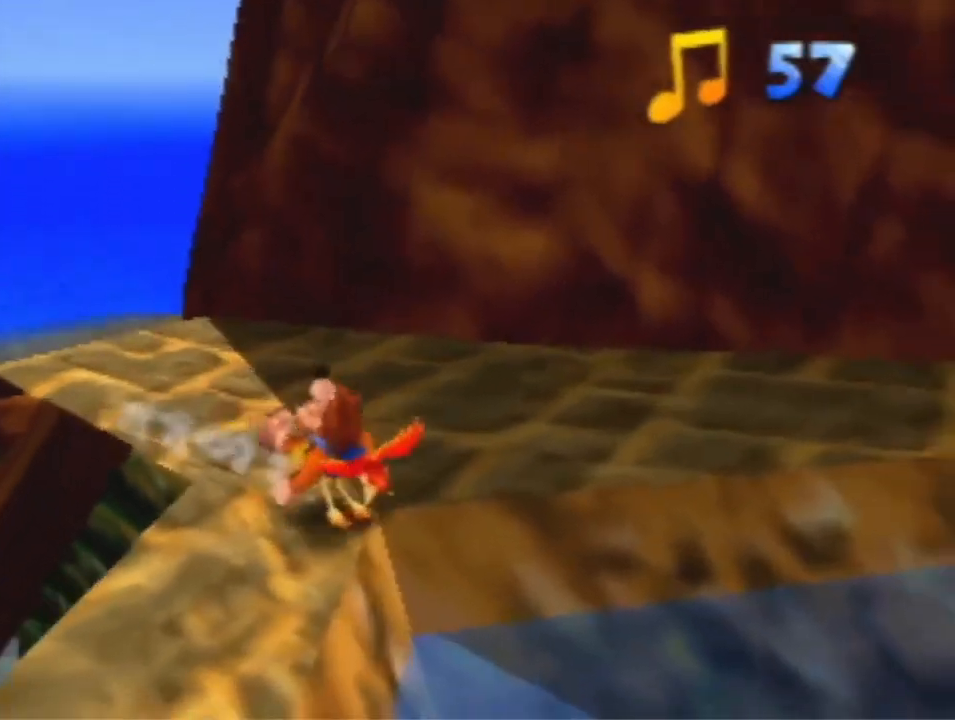
{"dt_ms": 500, "buttons": [], "left_stick": "down-right", "events": []}
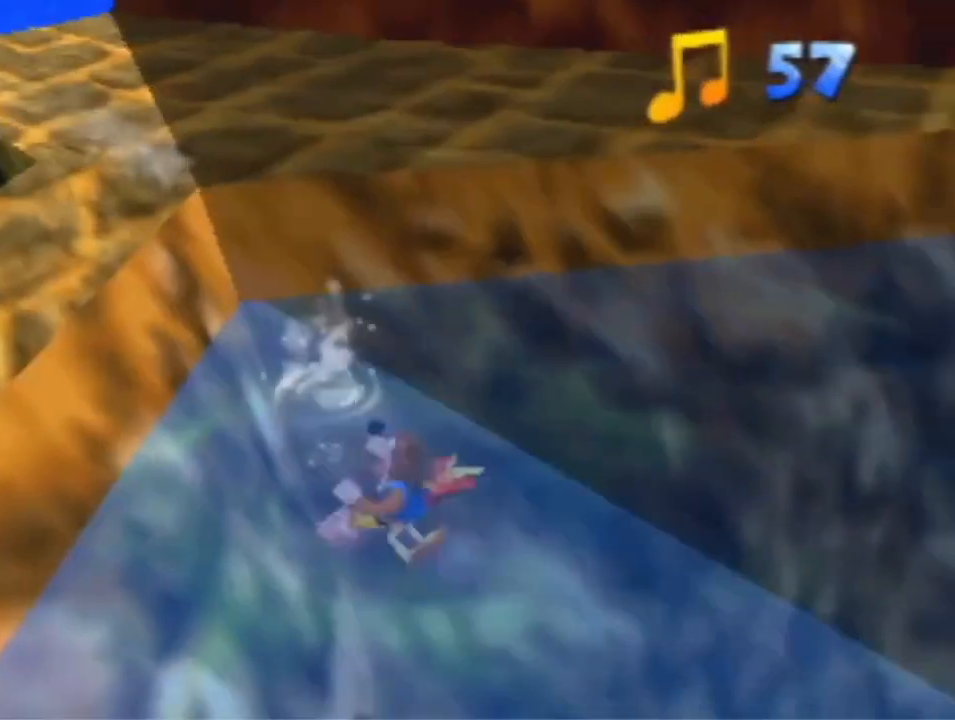
{"dt_ms": 500, "buttons": [], "left_stick": "down-right", "events": [[367, "B", "down"], [467, "B", "up"]]}
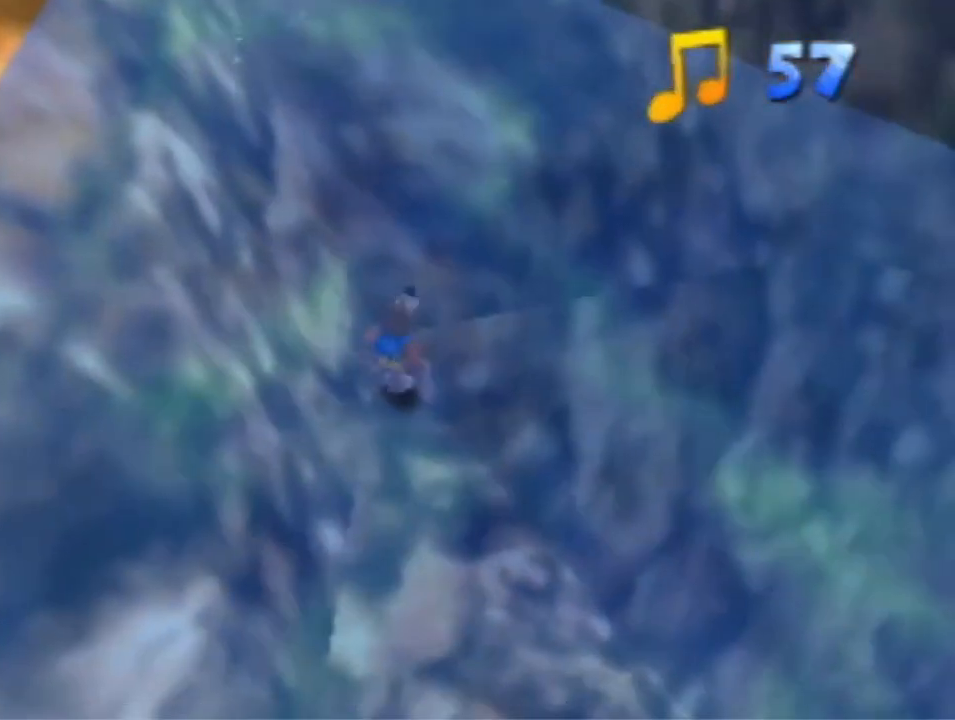
{"dt_ms": 500, "buttons": ["A", "B", "R1"], "left_stick": "down-right", "events": [[33, "B", "down"], [100, "B", "up"], [167, "B", "down"], [367, "A", "down"], [367, "R1", "down"]]}
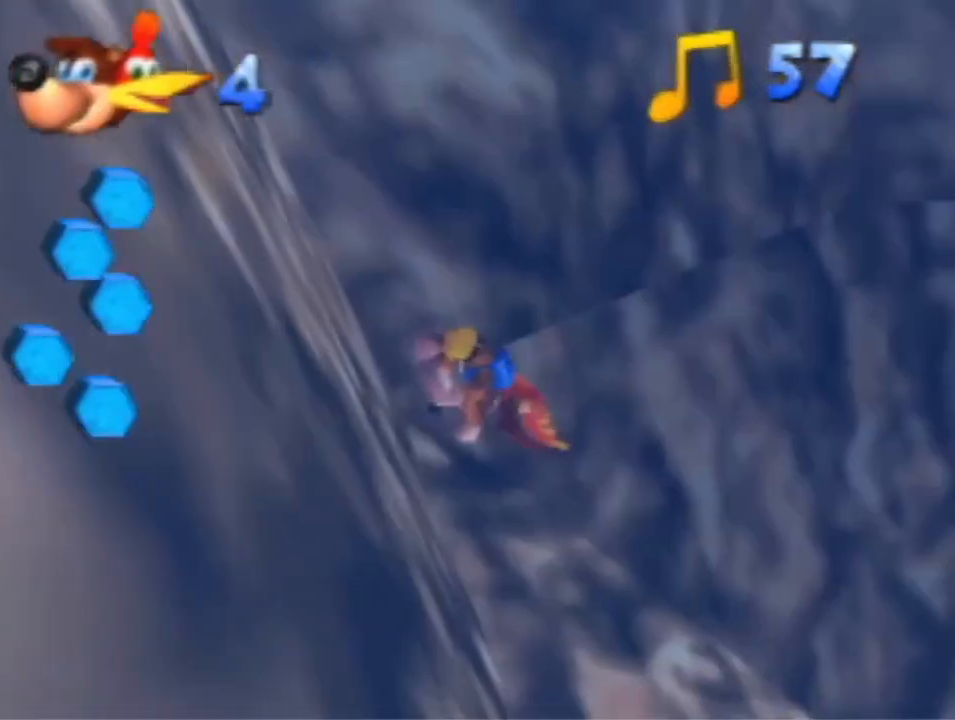
{"dt_ms": 500, "buttons": ["B", "R1"], "left_stick": "center", "events": [[67, "A", "up"], [133, "left_stick", "center"]]}
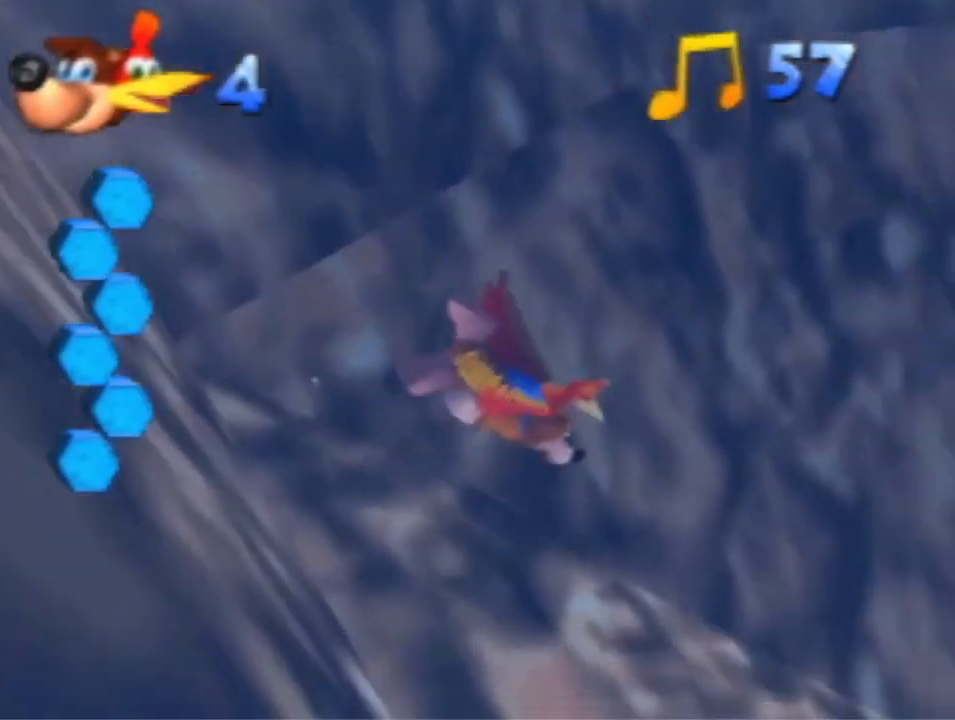
{"dt_ms": 1000, "buttons": ["B", "R1"], "left_stick": "up-right", "events": [[967, "left_stick", "up-right"]]}
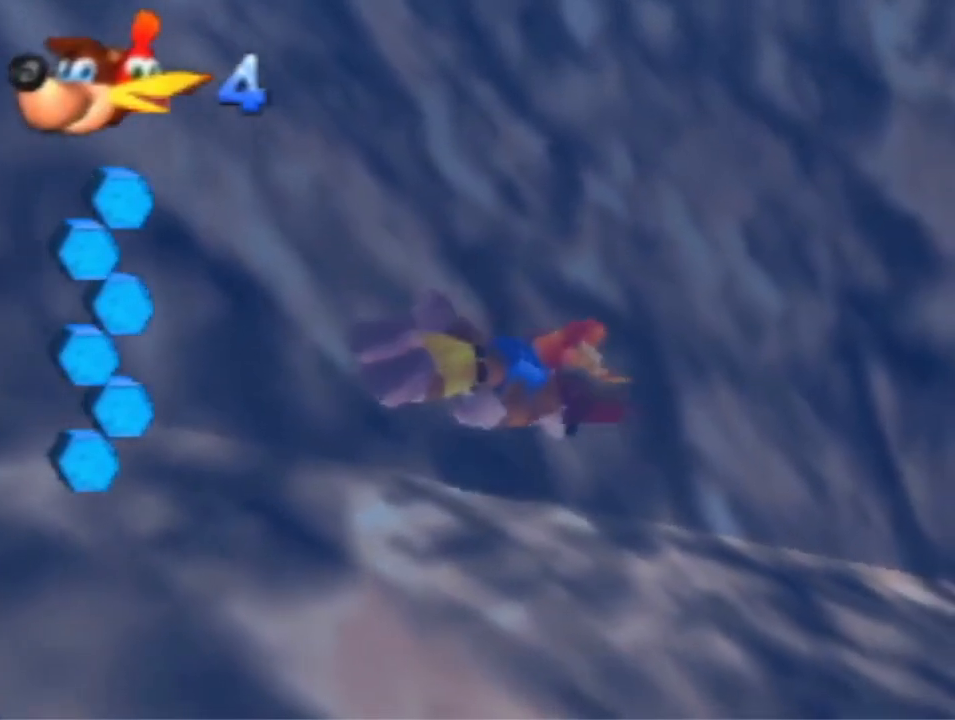
{"dt_ms": 1000, "buttons": ["B", "R1"], "left_stick": "down", "events": [[300, "left_stick", "center"], [733, "left_stick", "down"]]}
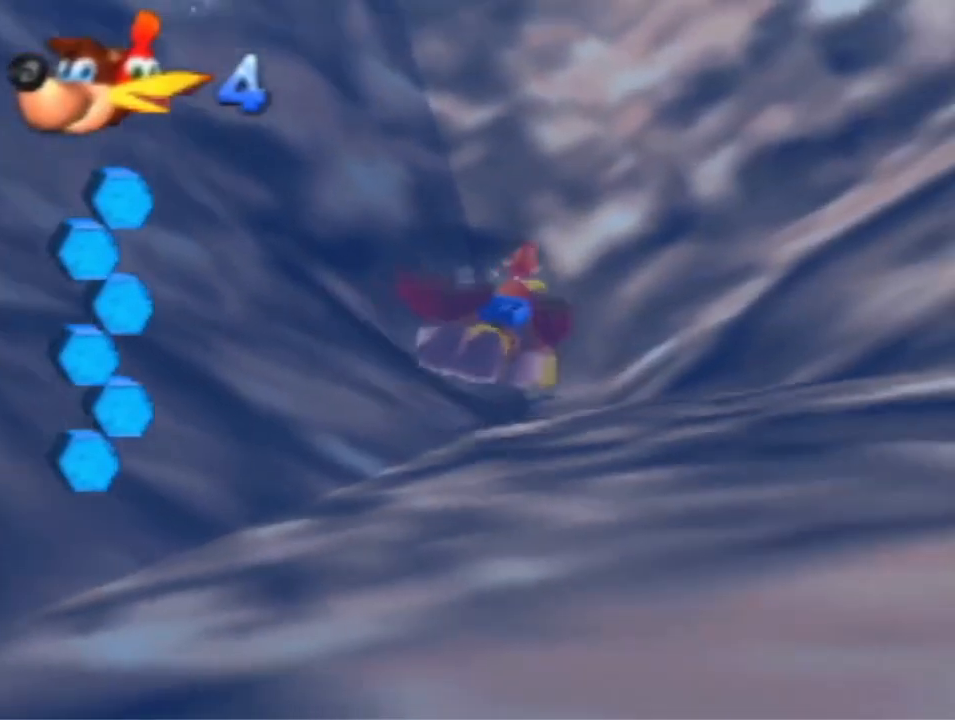
{"dt_ms": 500, "buttons": ["B", "R1"], "left_stick": "down-left", "events": [[100, "left_stick", "down-left"]]}
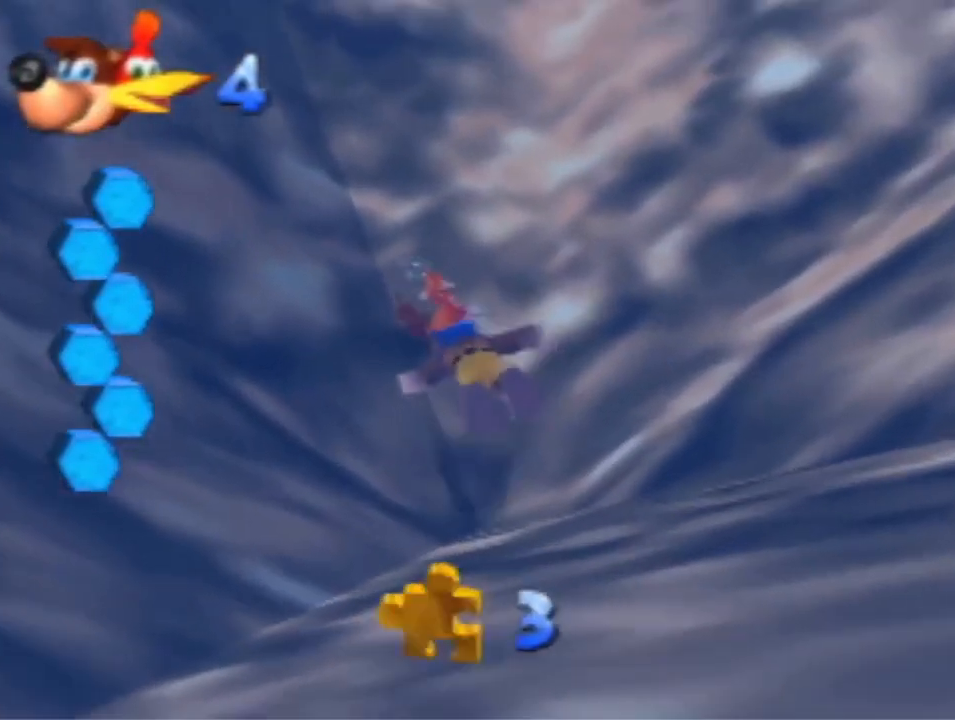
{"dt_ms": 500, "buttons": ["B", "R1"], "left_stick": "down", "events": [[67, "left_stick", "down"]]}
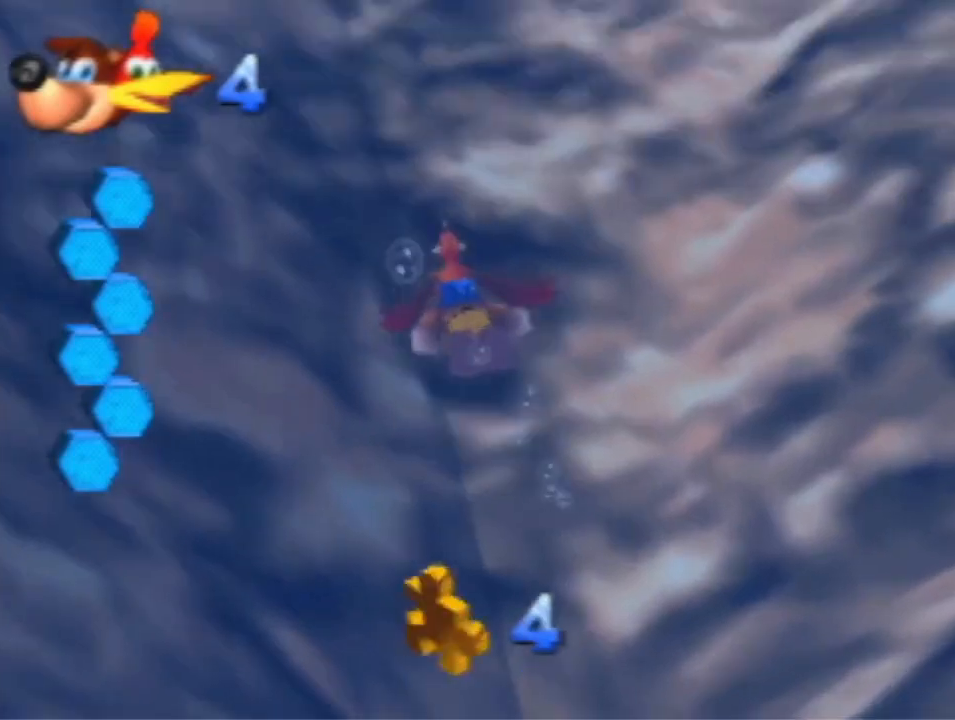
{"dt_ms": 500, "buttons": ["B", "R1"], "left_stick": "down", "events": []}
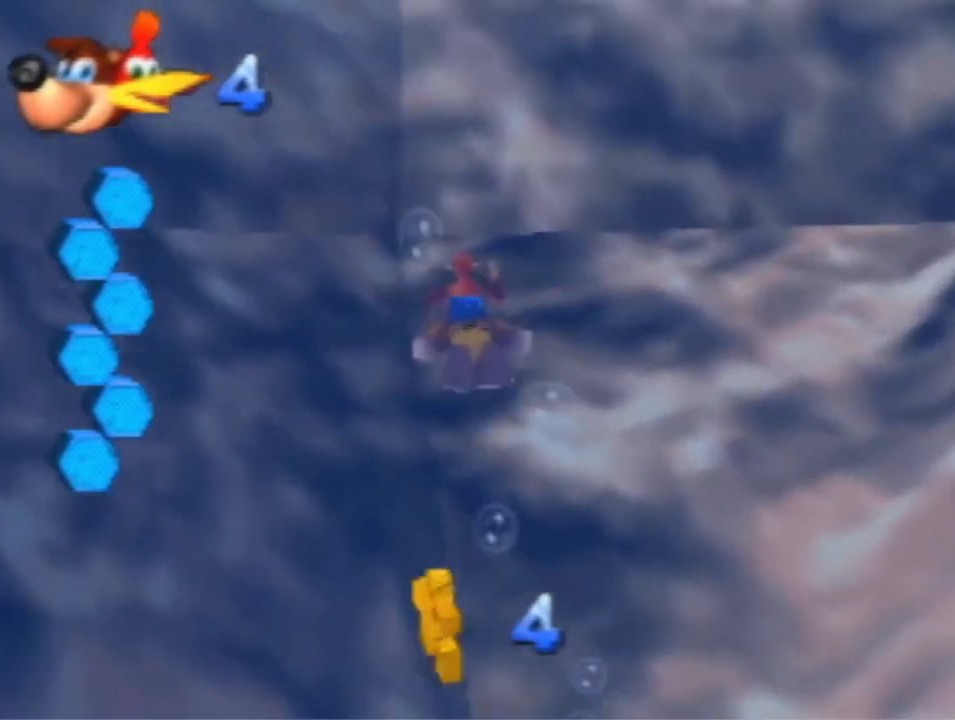
{"dt_ms": 500, "buttons": ["B", "R1"], "left_stick": "down", "events": []}
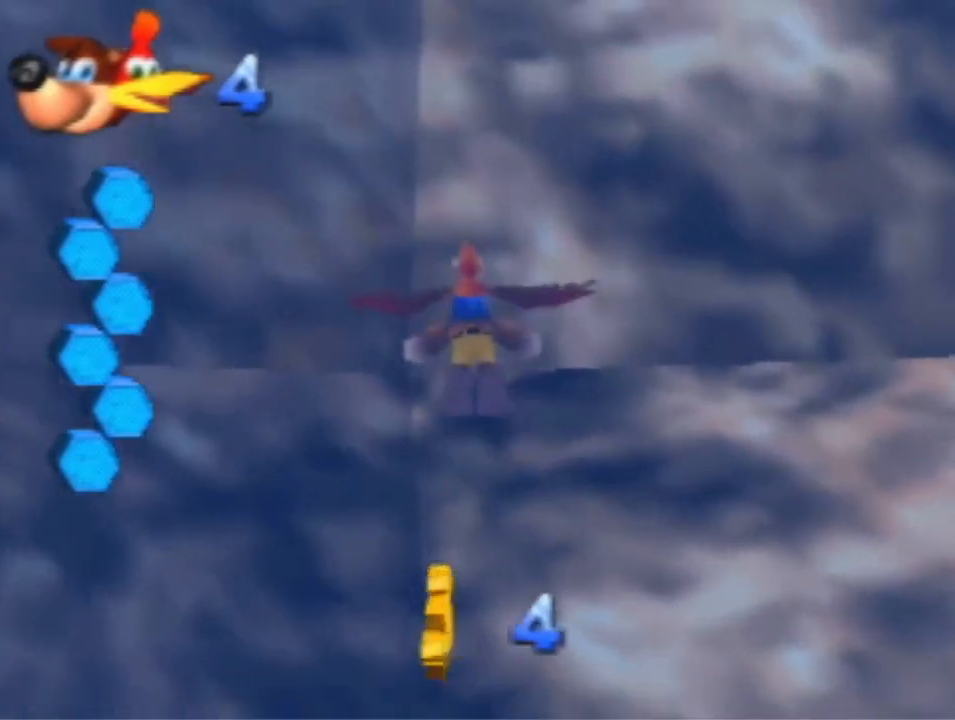
{"dt_ms": 500, "buttons": ["B", "R1"], "left_stick": "down", "events": []}
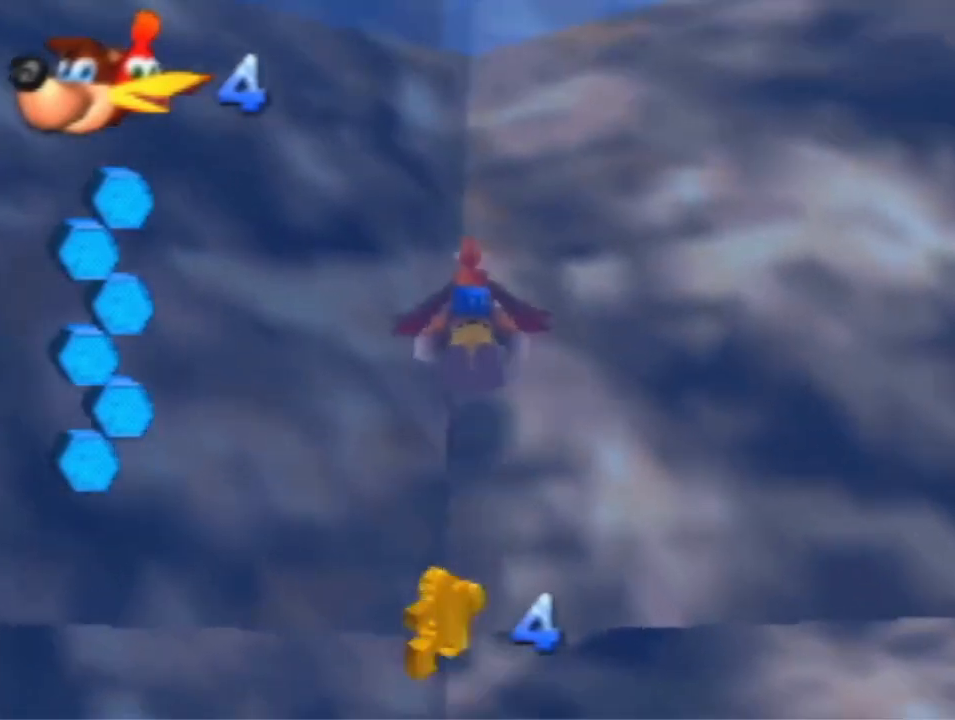
{"dt_ms": 500, "buttons": ["B", "R1"], "left_stick": "down", "events": []}
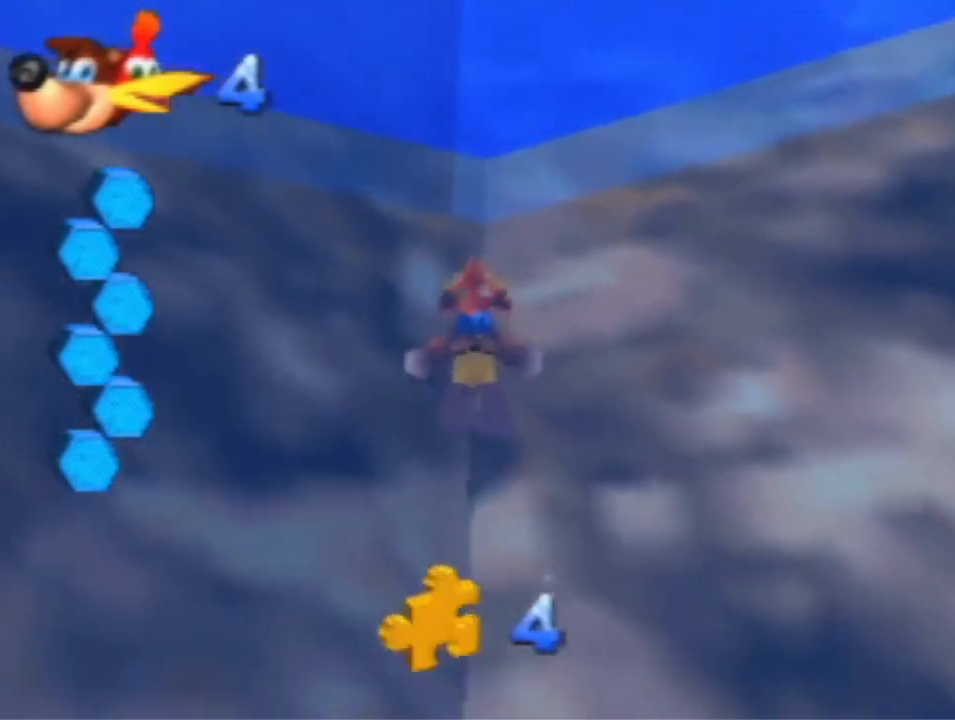
{"dt_ms": 500, "buttons": [], "left_stick": "up", "events": [[333, "R1", "up"], [367, "B", "up"], [367, "left_stick", "center"], [433, "left_stick", "up"]]}
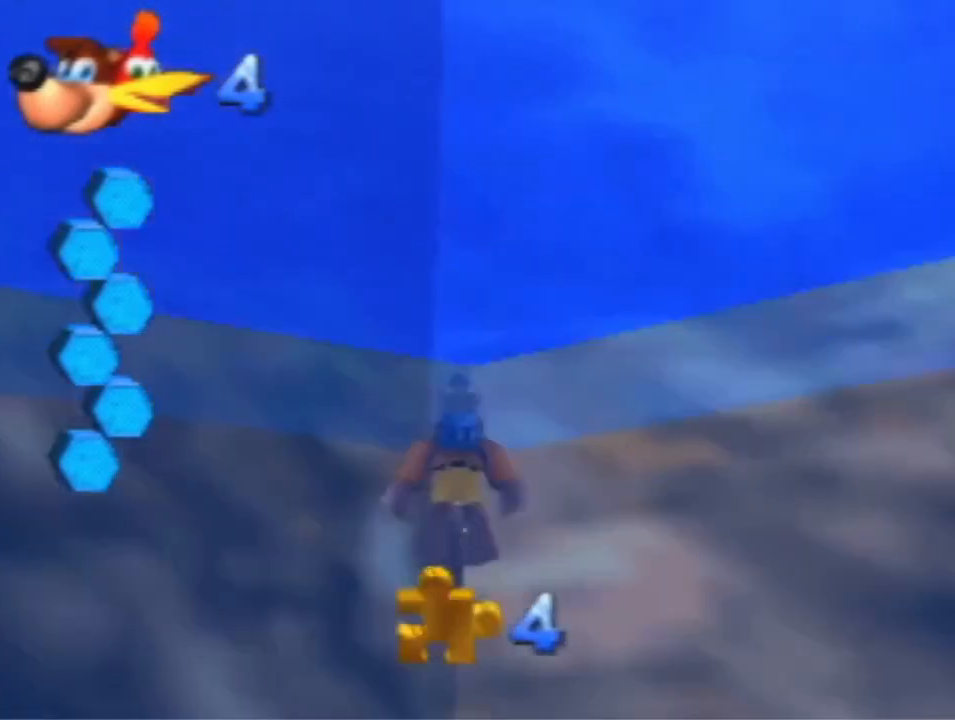
{"dt_ms": 500, "buttons": [], "left_stick": "up", "events": [[100, "A", "down"], [467, "A", "up"]]}
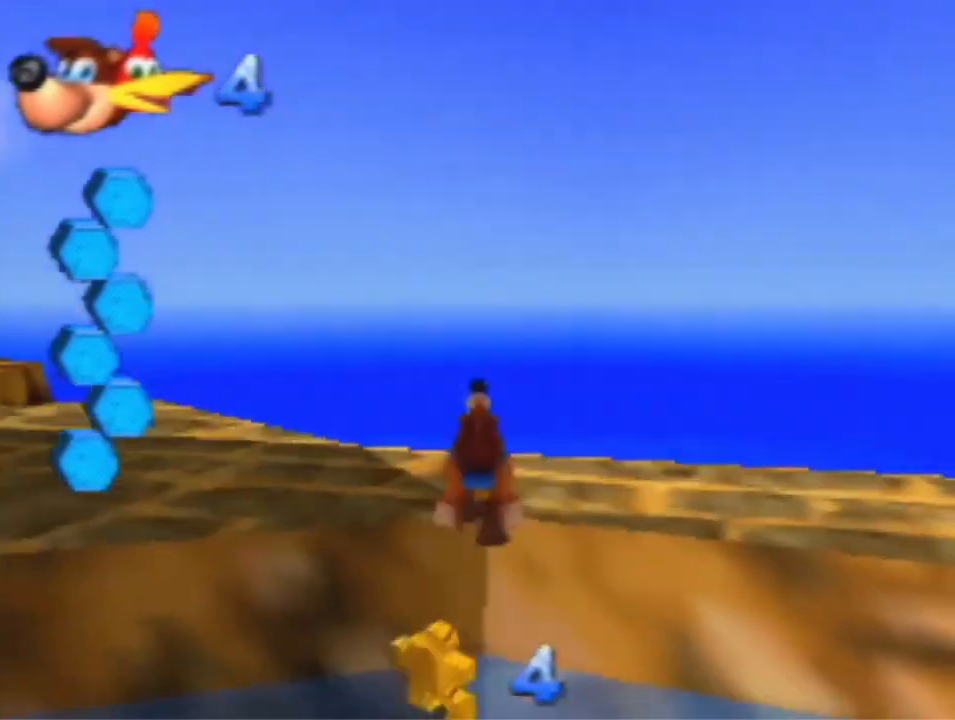
{"dt_ms": 500, "buttons": [], "left_stick": "up", "events": []}
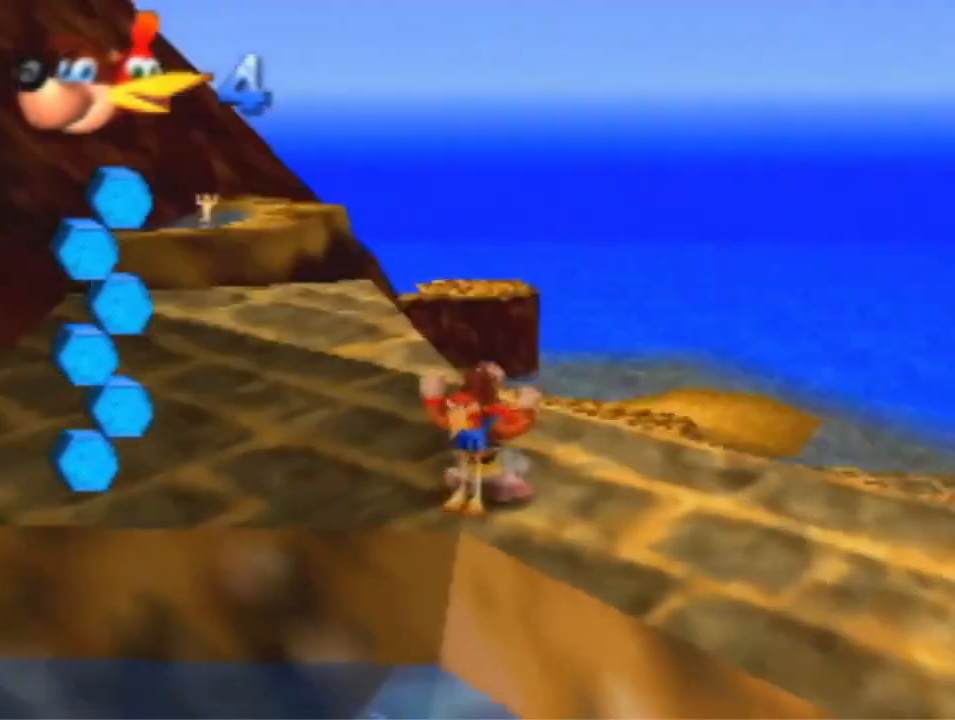
{"dt_ms": 500, "buttons": [], "left_stick": "up-right", "events": [[333, "A", "down"], [367, "left_stick", "up-right"], [433, "A", "up"]]}
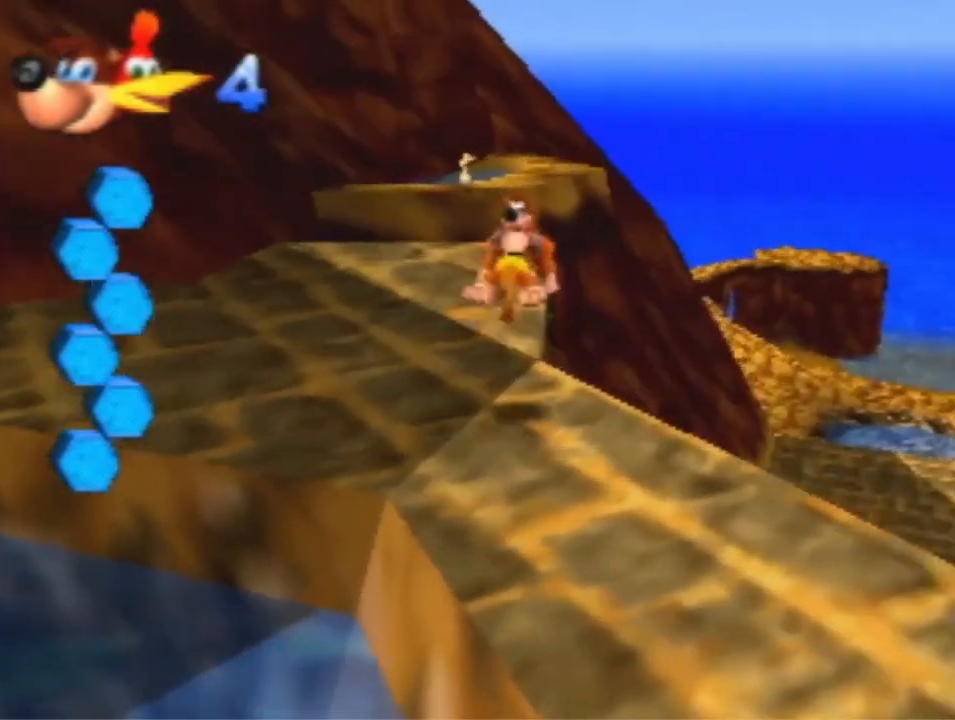
{"dt_ms": 500, "buttons": [], "left_stick": "up-right", "events": []}
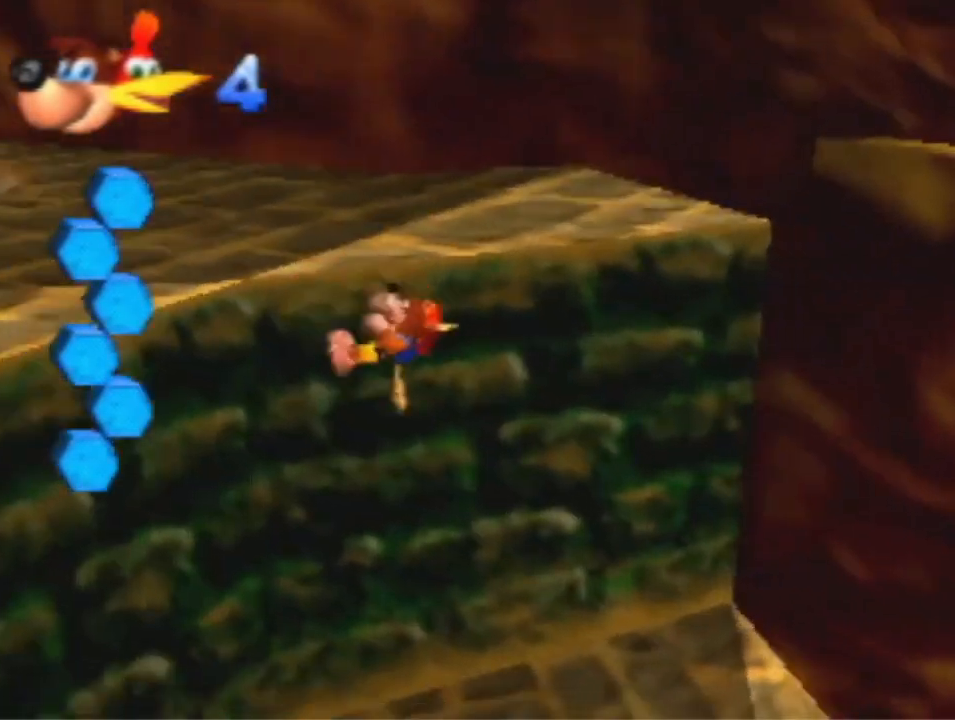
{"dt_ms": 500, "buttons": [], "left_stick": "up-right", "events": []}
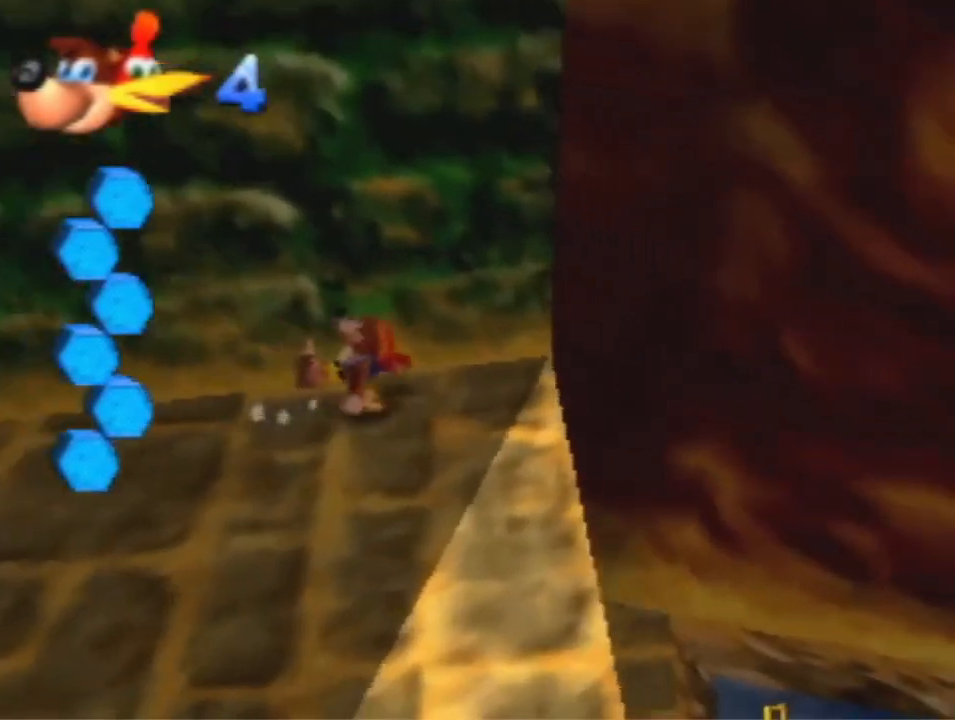
{"dt_ms": 500, "buttons": [], "left_stick": "up-right", "events": []}
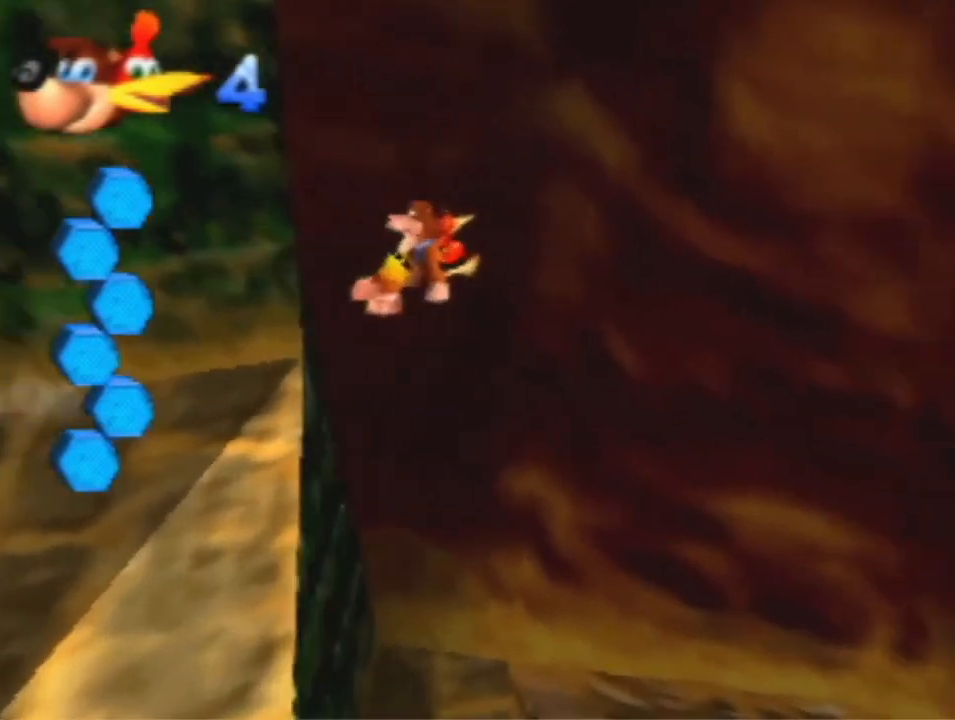
{"dt_ms": 500, "buttons": [], "left_stick": "right", "events": [[133, "left_stick", "right"], [233, "left_stick", "down-right"], [467, "left_stick", "right"]]}
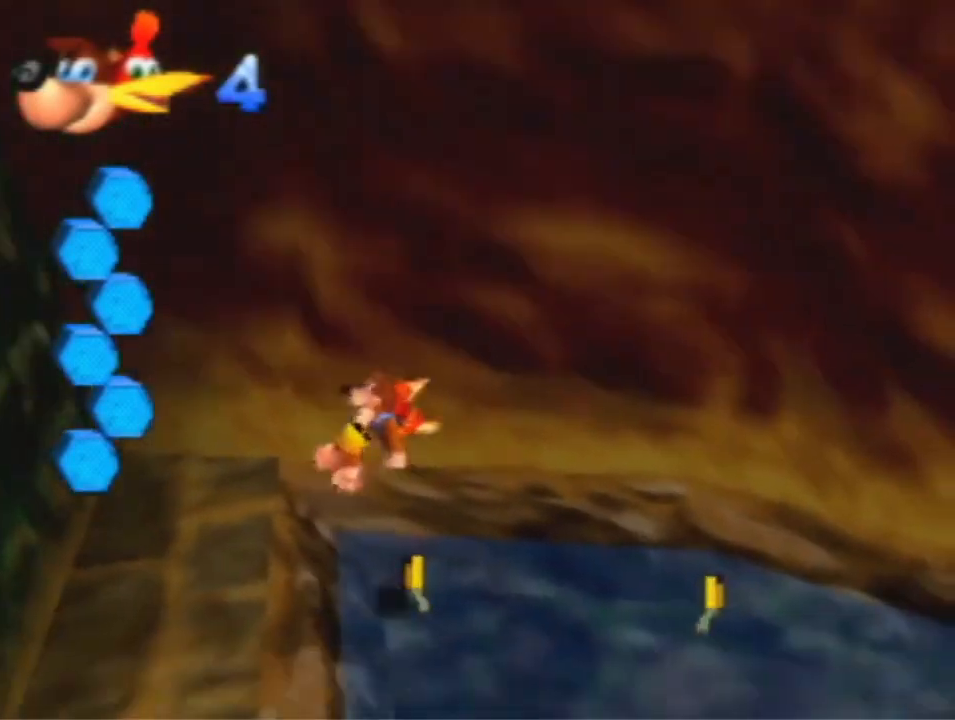
{"dt_ms": 500, "buttons": [], "left_stick": "right", "events": []}
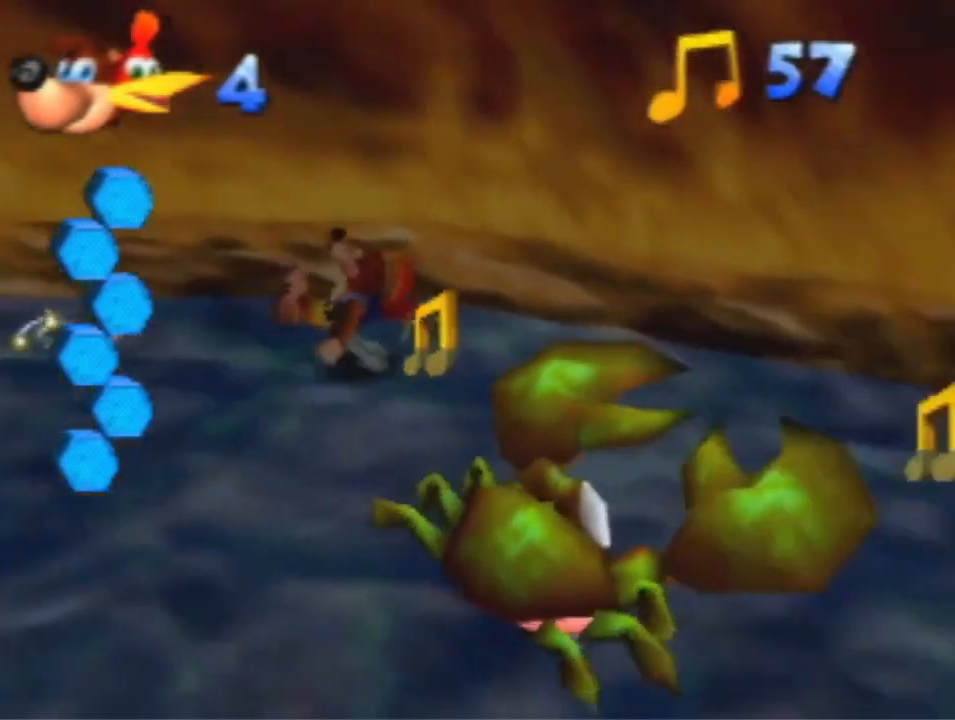
{"dt_ms": 500, "buttons": [], "left_stick": "right", "events": [[133, "A", "down"], [133, "R1", "down"], [267, "A", "up"], [267, "R1", "up"]]}
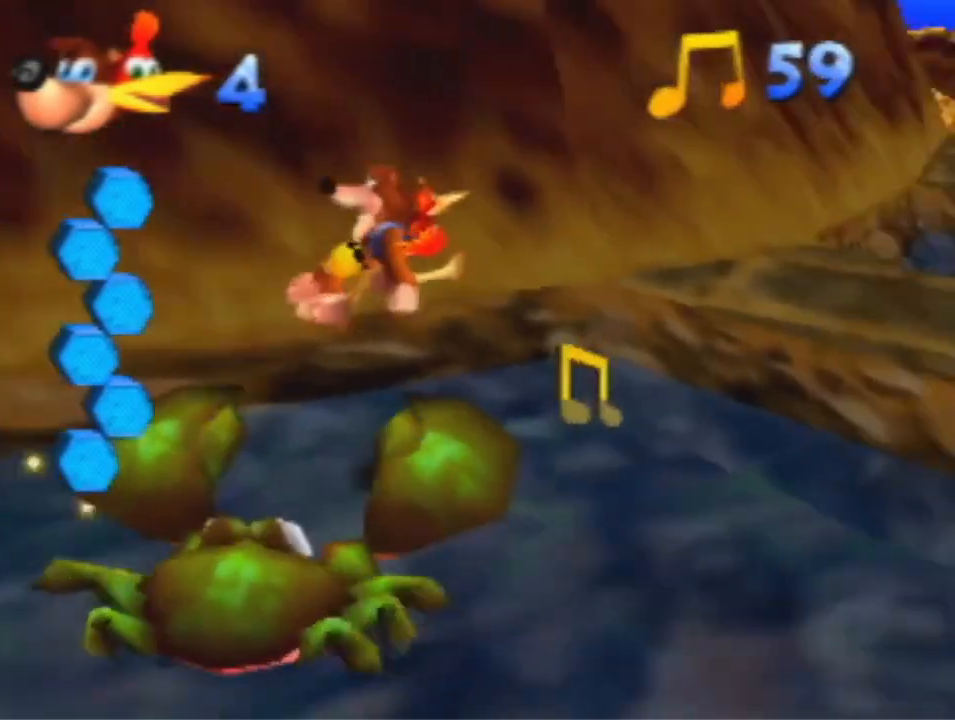
{"dt_ms": 500, "buttons": [], "left_stick": "up-right", "events": [[33, "left_stick", "up-right"], [300, "A", "down"], [300, "R1", "down"], [467, "A", "up"], [467, "R1", "up"]]}
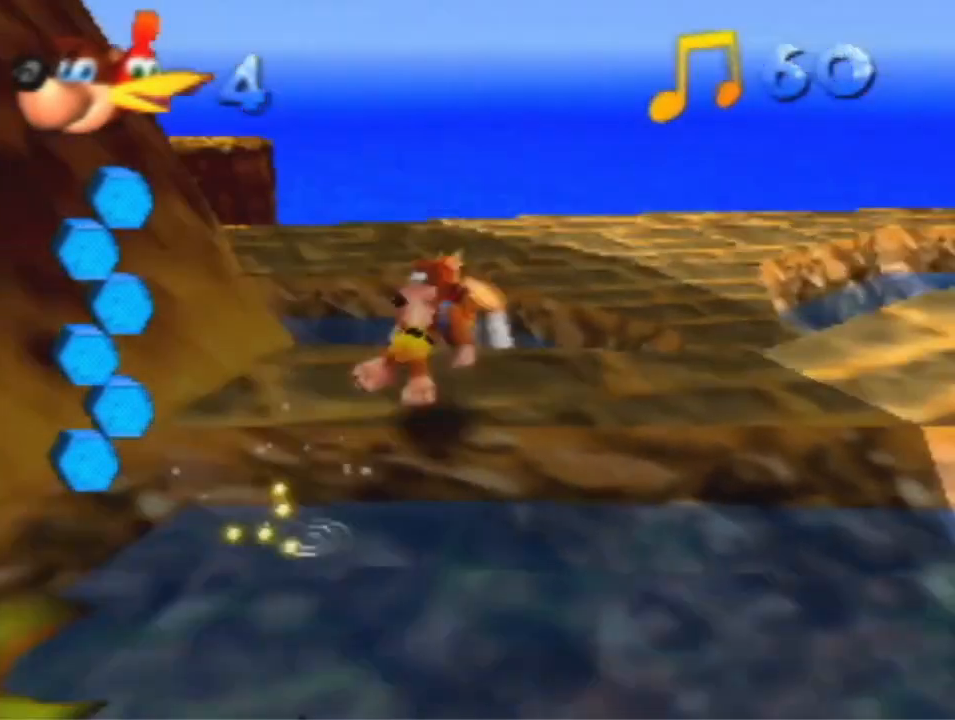
{"dt_ms": 500, "buttons": ["A"], "left_stick": "up", "events": [[167, "left_stick", "up"], [433, "A", "down"]]}
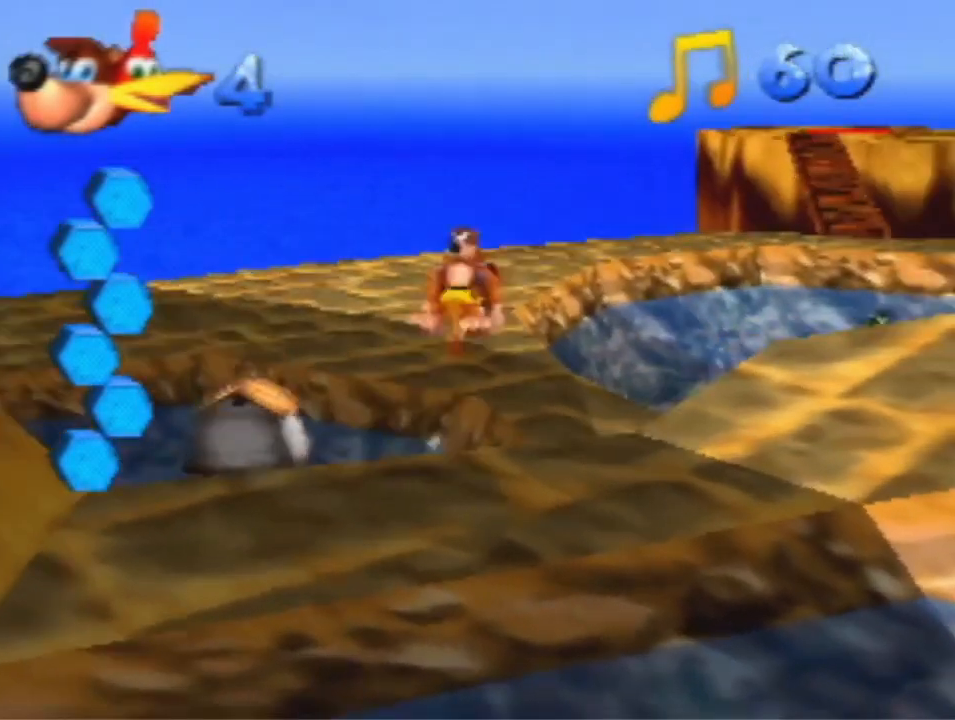
{"dt_ms": 500, "buttons": [], "left_stick": "up", "events": [[67, "A", "up"]]}
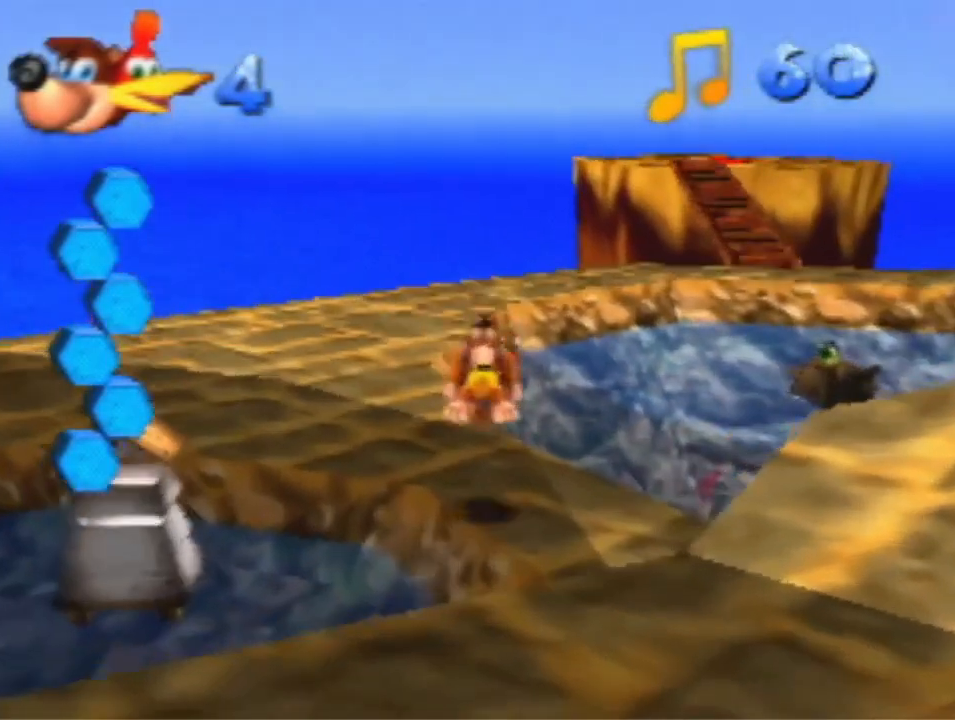
{"dt_ms": 500, "buttons": ["A"], "left_stick": "up", "events": [[233, "R1", "down"], [367, "R1", "up"], [467, "A", "down"]]}